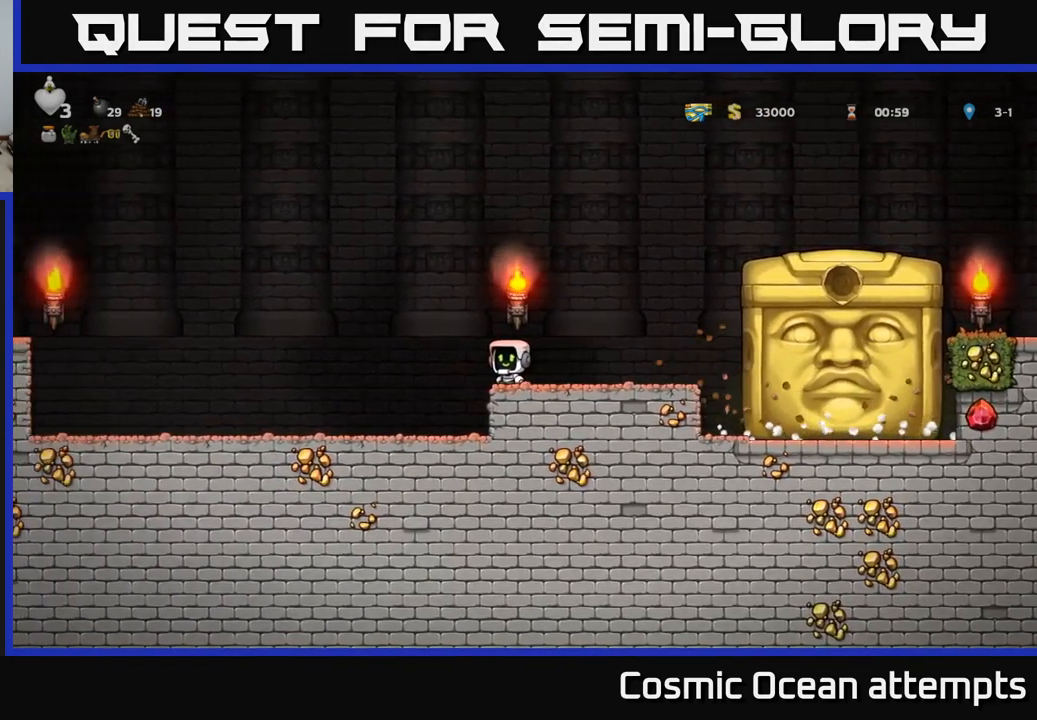
Gameplay with a controller (Xbox layout); each line is a JSON object with the inputs held at the frame after it. "events" lists button and stick changes between this image and that frame as [ms after this image, input, new state], when the widget could be followed in between.
{"buttons": [], "left_stick": "center", "right_stick": "center", "events": []}
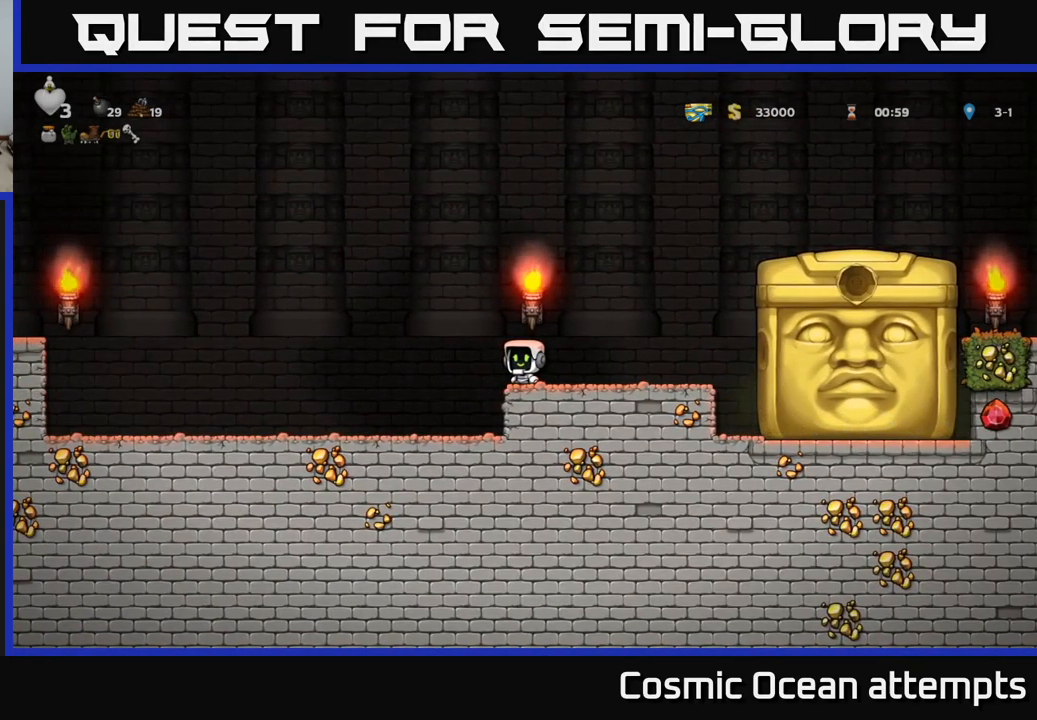
{"buttons": [], "left_stick": "center", "right_stick": "center", "events": []}
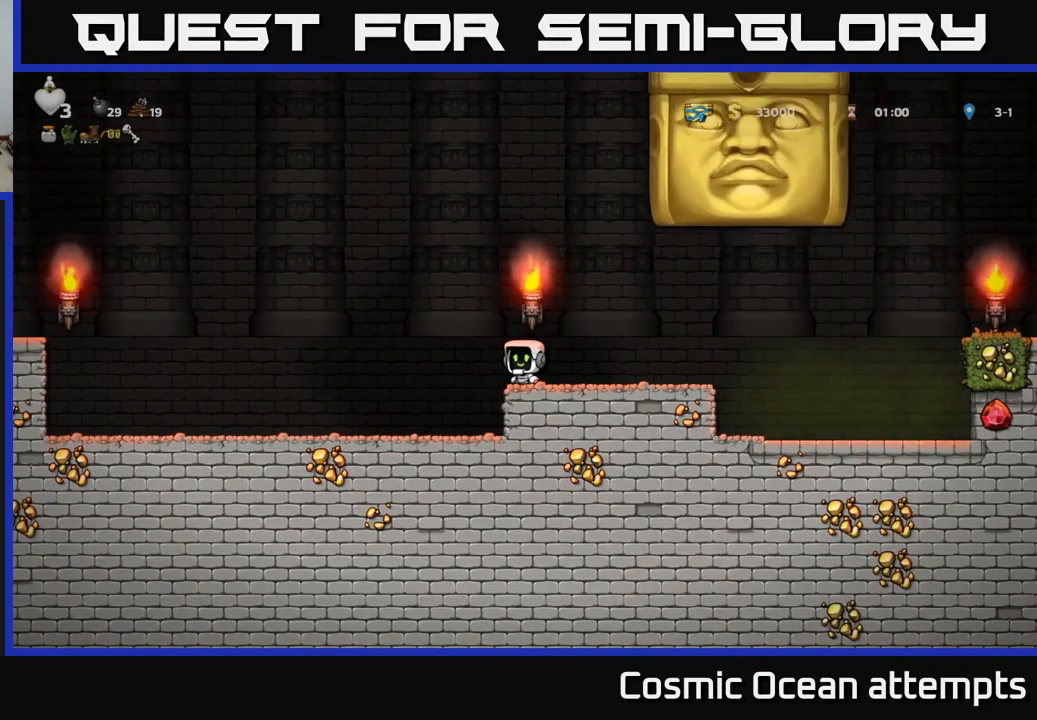
{"buttons": ["DPAD_RIGHT"], "left_stick": "center", "right_stick": "center", "events": [[233, "DPAD_RIGHT", "down"]]}
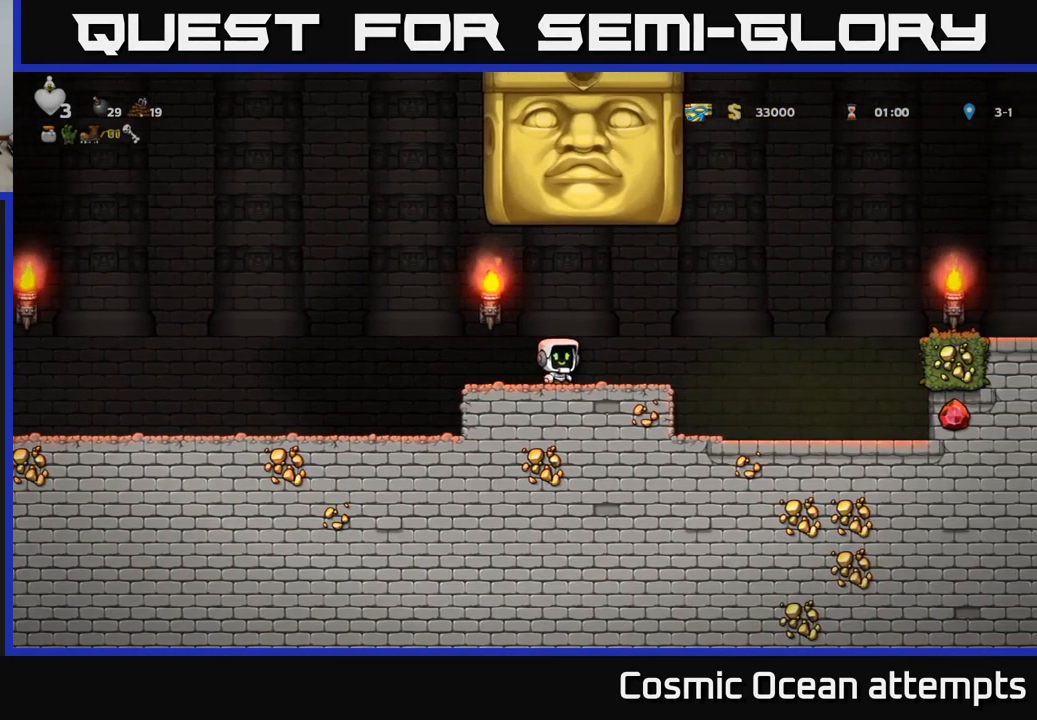
{"buttons": ["DPAD_RIGHT"], "left_stick": "center", "right_stick": "center", "events": []}
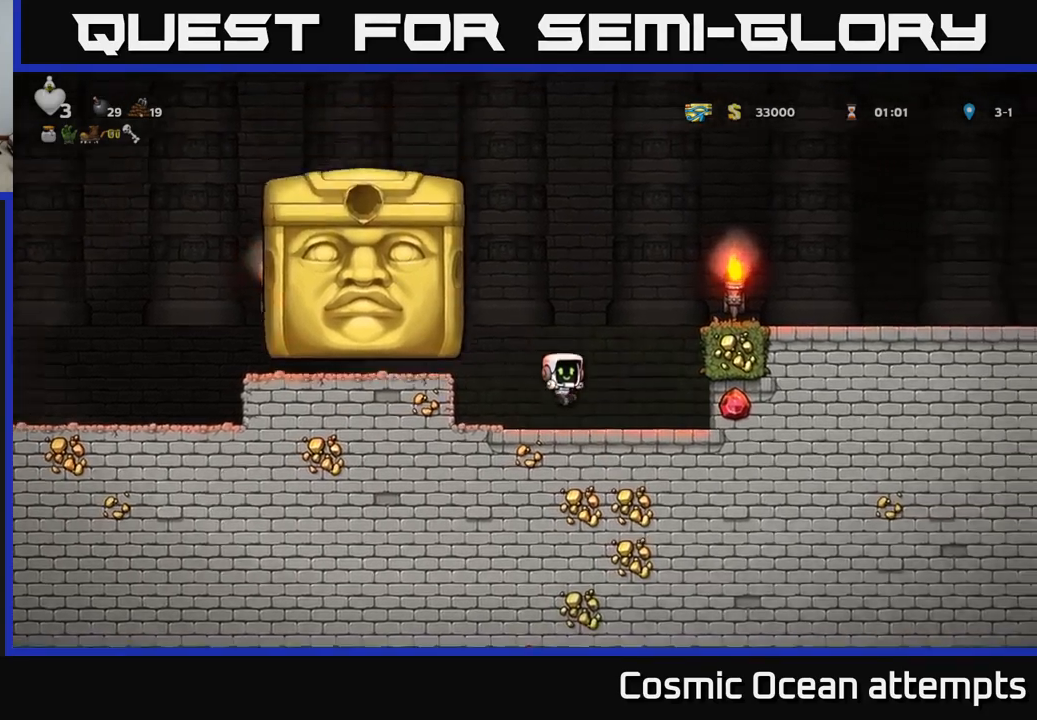
{"buttons": ["DPAD_RIGHT"], "left_stick": "center", "right_stick": "center", "events": [[133, "A", "down"], [317, "A", "up"]]}
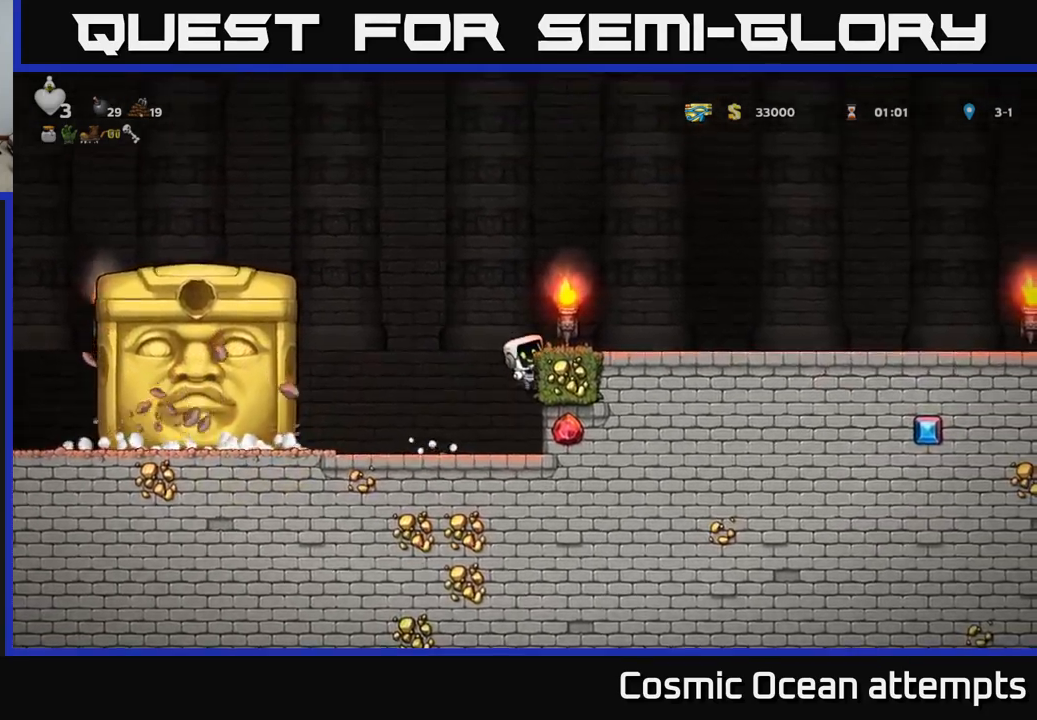
{"buttons": [], "left_stick": "center", "right_stick": "center", "events": [[83, "A", "down"], [217, "A", "up"], [233, "DPAD_RIGHT", "up"]]}
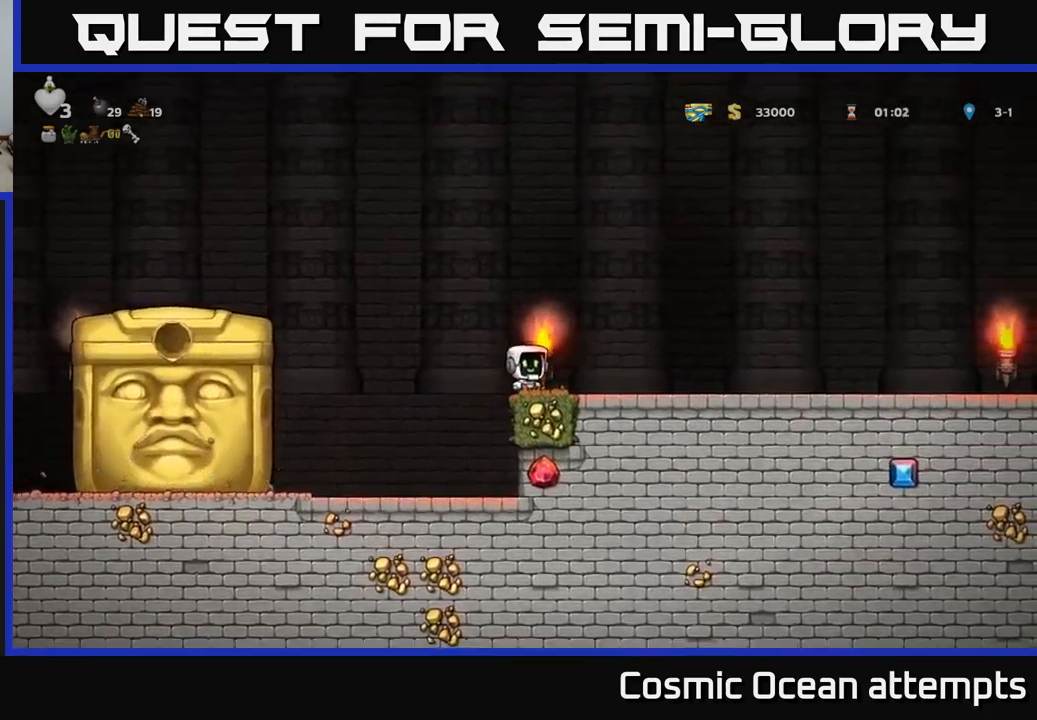
{"buttons": [], "left_stick": "center", "right_stick": "center", "events": [[433, "DPAD_LEFT", "down"], [483, "DPAD_LEFT", "up"]]}
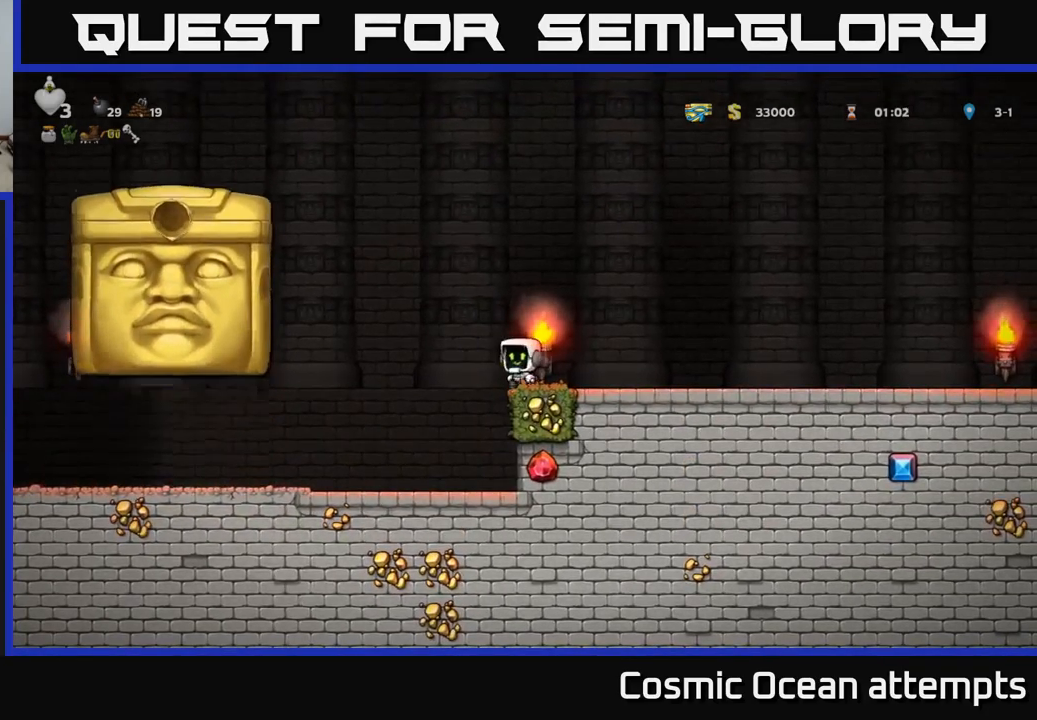
{"buttons": [], "left_stick": "center", "right_stick": "center", "events": []}
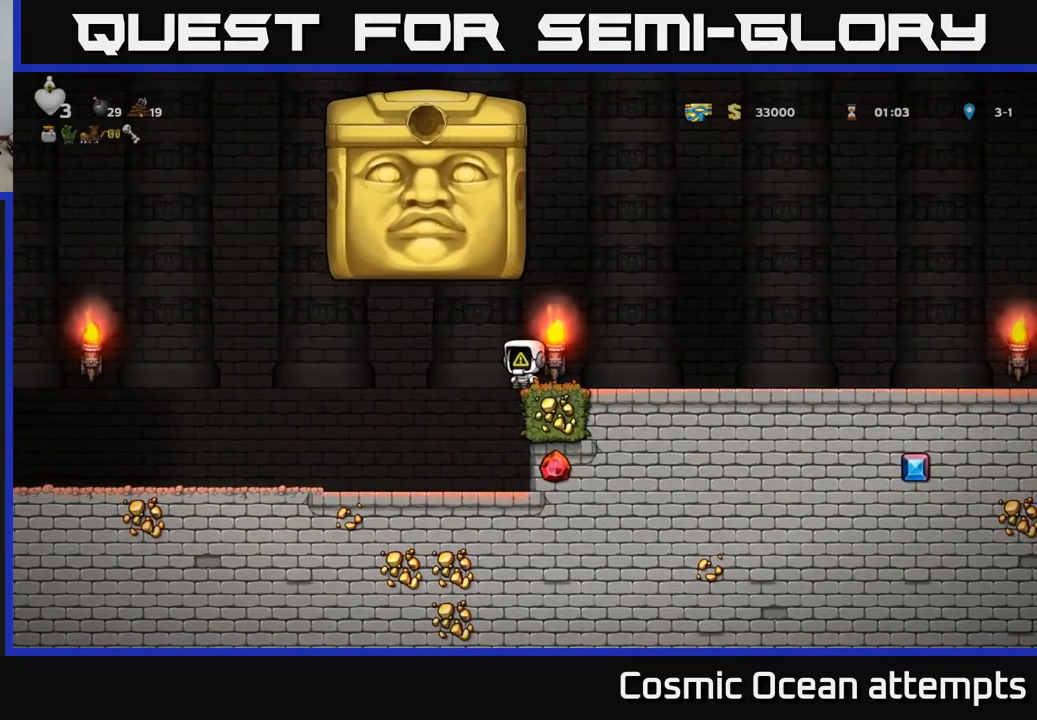
{"buttons": [], "left_stick": "center", "right_stick": "center", "events": [[83, "DPAD_RIGHT", "down"], [483, "DPAD_RIGHT", "up"]]}
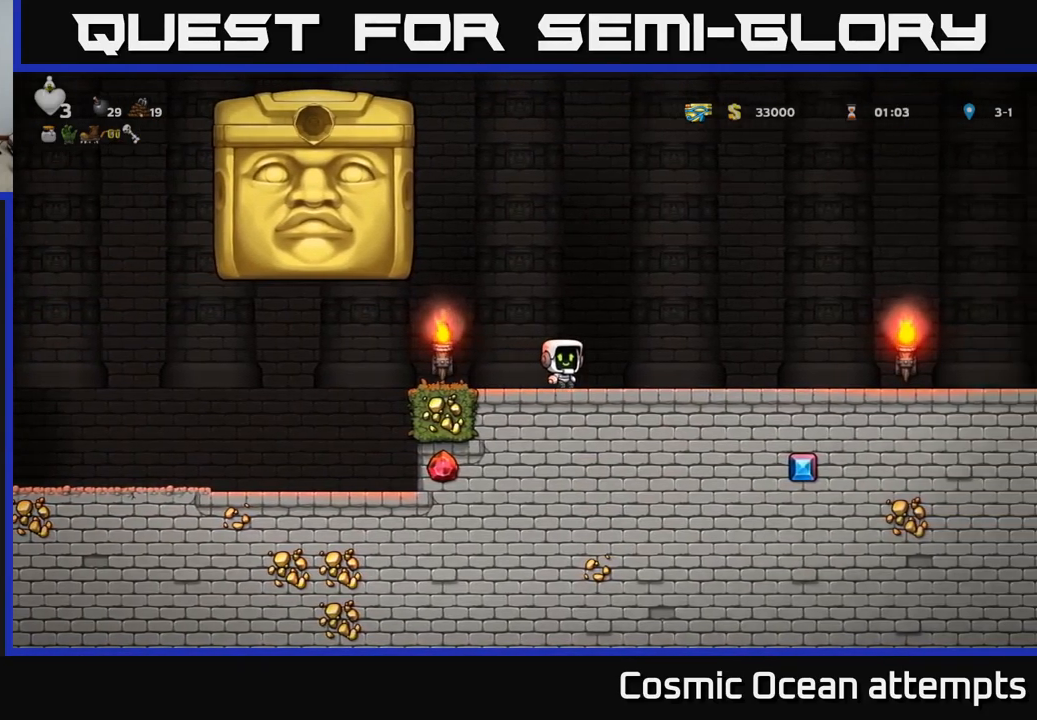
{"buttons": [], "left_stick": "center", "right_stick": "center", "events": []}
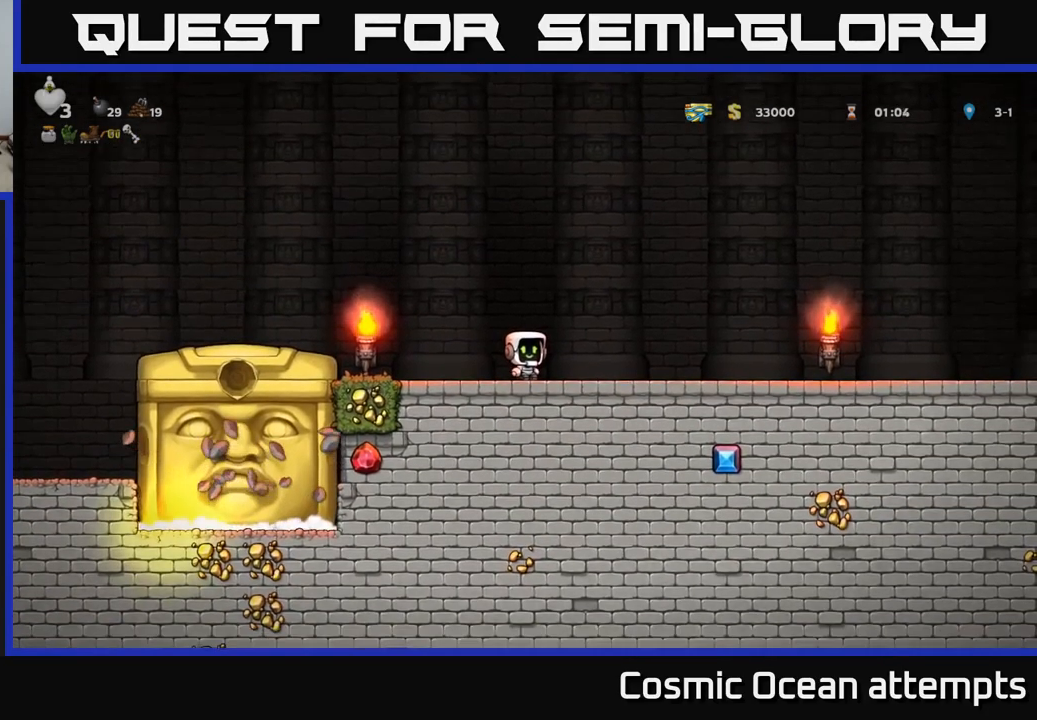
{"buttons": [], "left_stick": "center", "right_stick": "center", "events": [[267, "DPAD_LEFT", "down"], [483, "DPAD_LEFT", "up"]]}
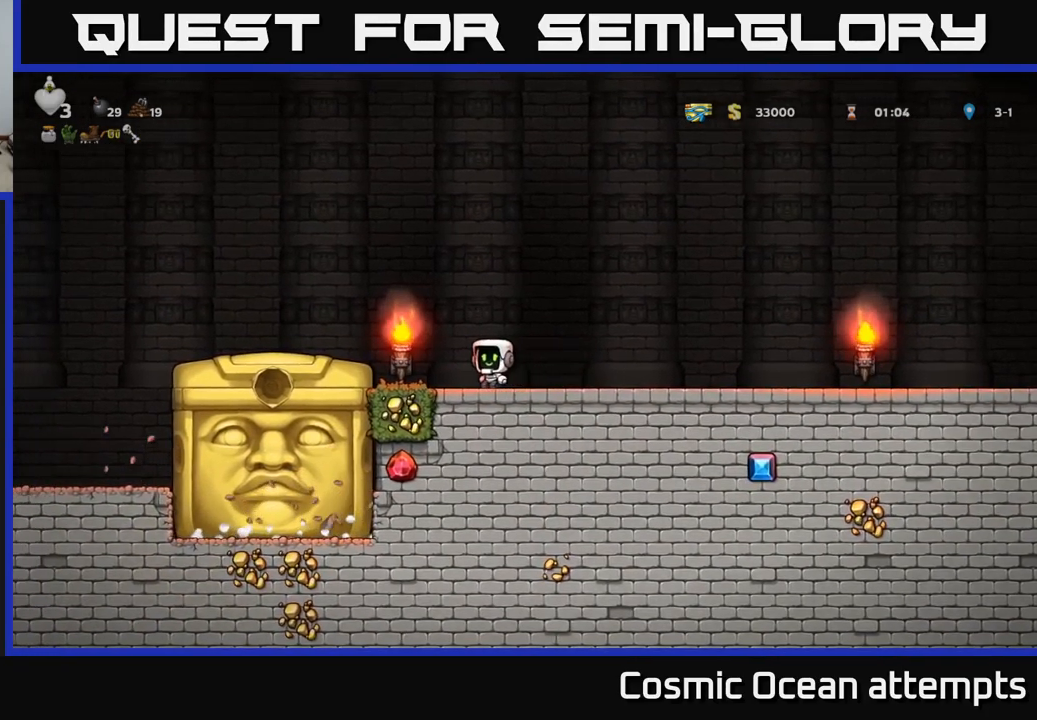
{"buttons": [], "left_stick": "center", "right_stick": "center", "events": []}
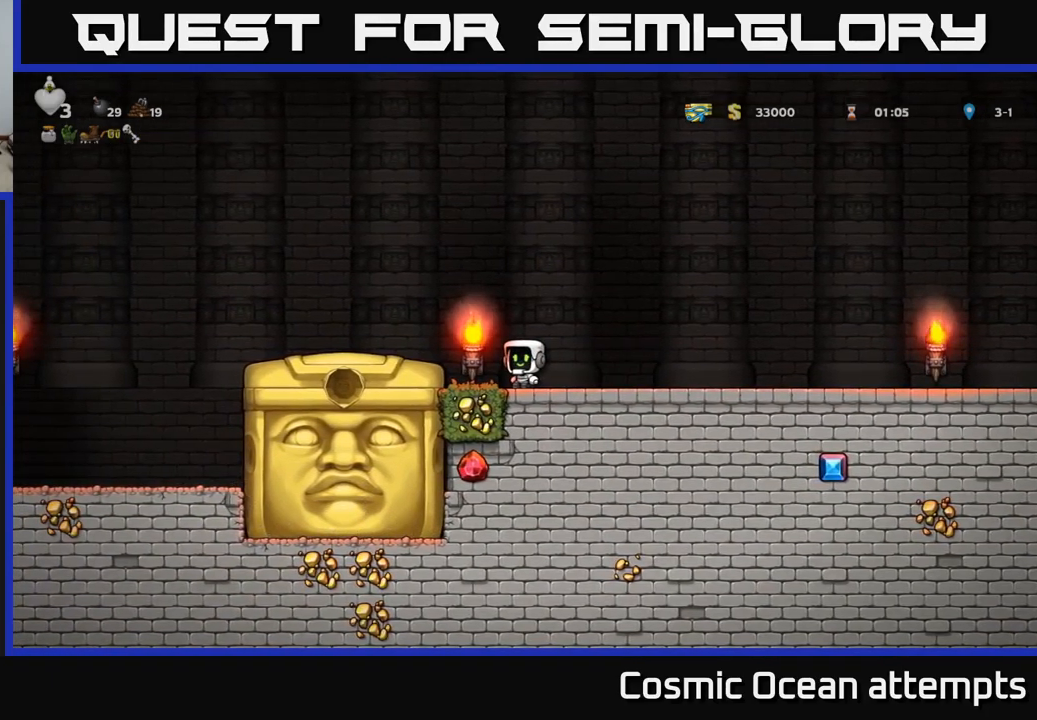
{"buttons": [], "left_stick": "center", "right_stick": "center", "events": []}
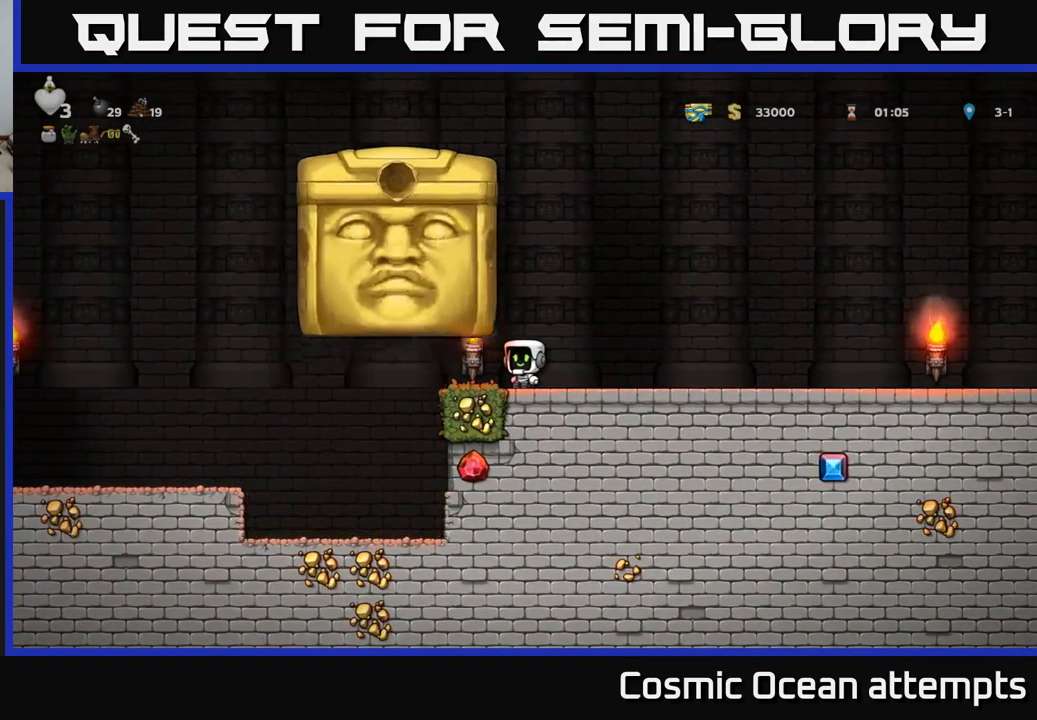
{"buttons": ["DPAD_RIGHT"], "left_stick": "center", "right_stick": "center", "events": [[84, "DPAD_RIGHT", "down"]]}
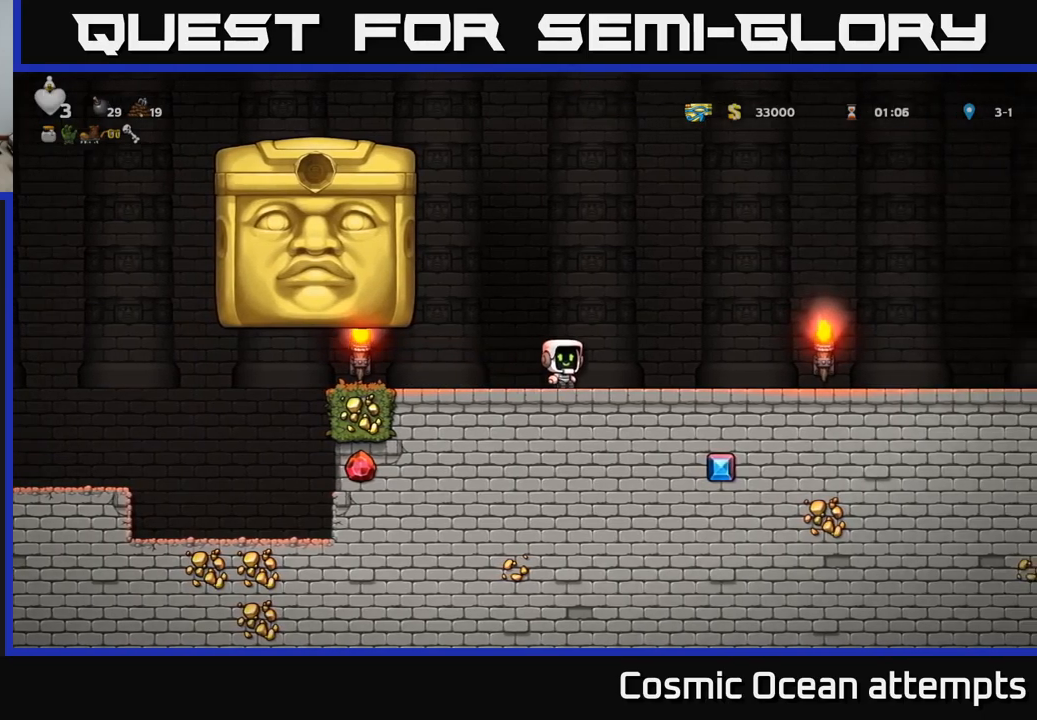
{"buttons": [], "left_stick": "center", "right_stick": "center", "events": [[17, "DPAD_RIGHT", "up"]]}
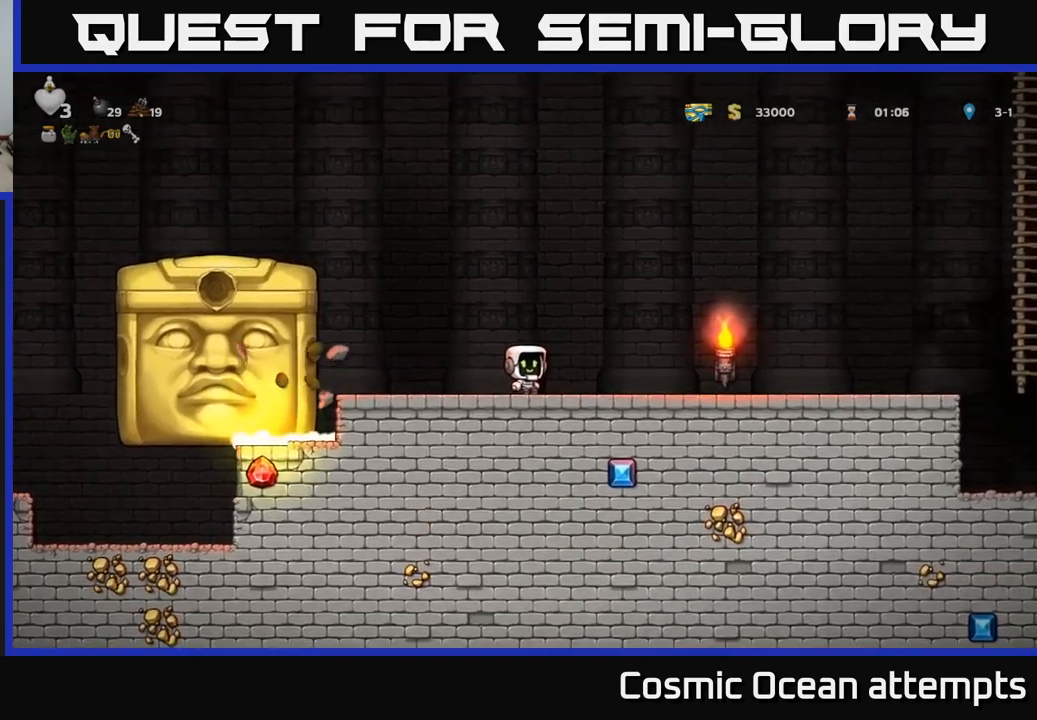
{"buttons": [], "left_stick": "center", "right_stick": "center", "events": []}
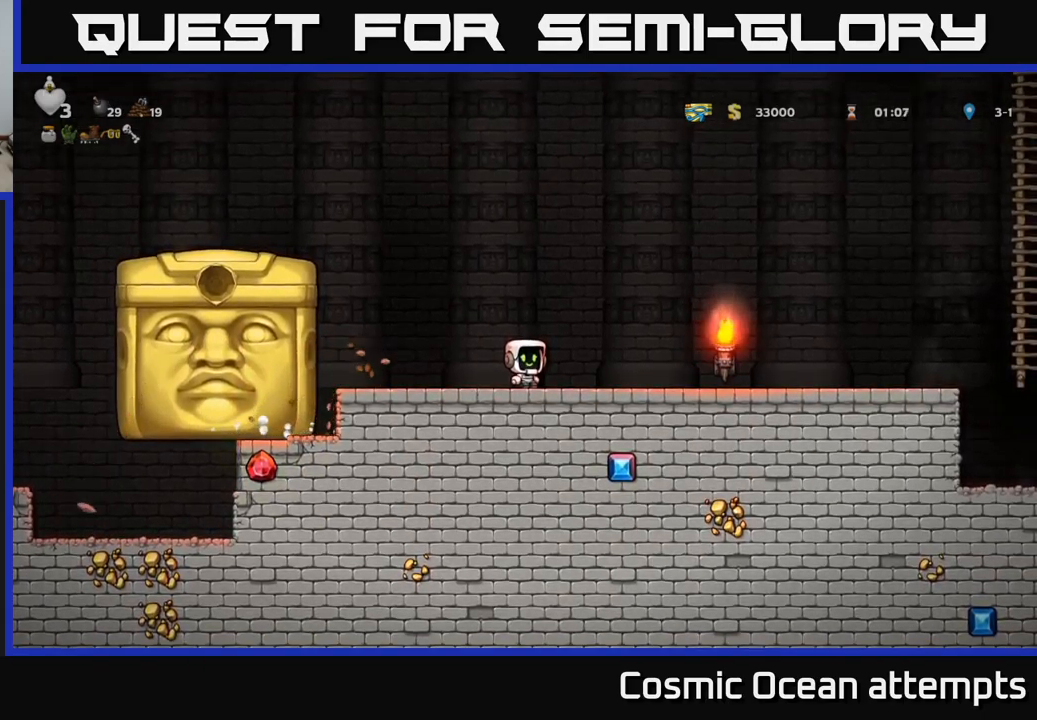
{"buttons": [], "left_stick": "center", "right_stick": "center", "events": []}
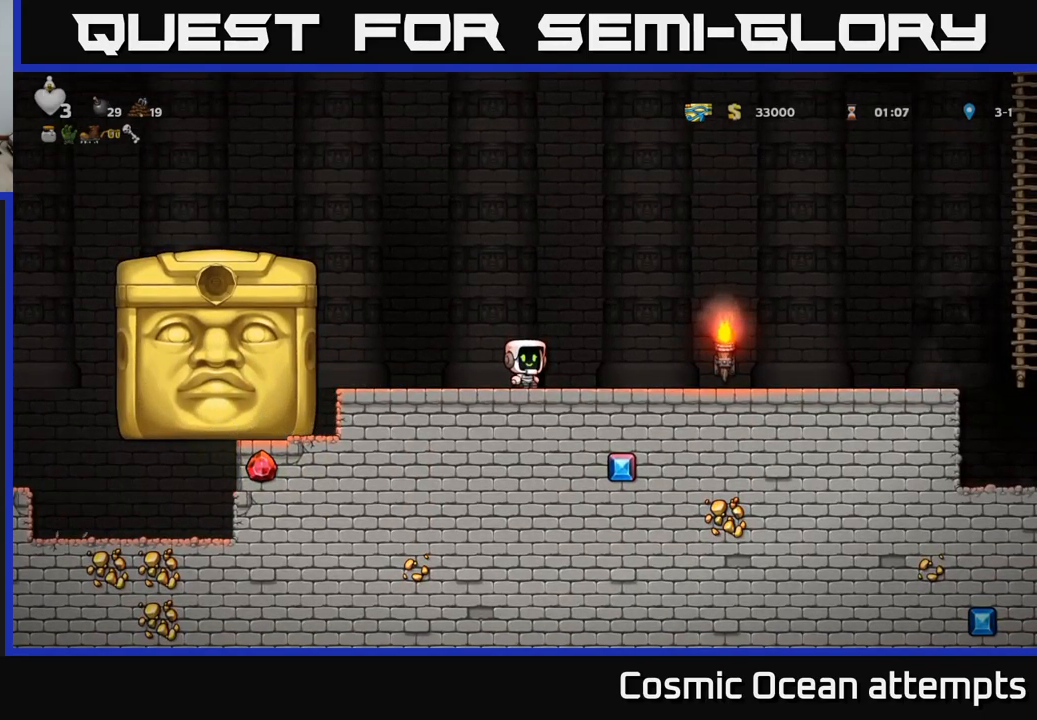
{"buttons": [], "left_stick": "center", "right_stick": "center", "events": []}
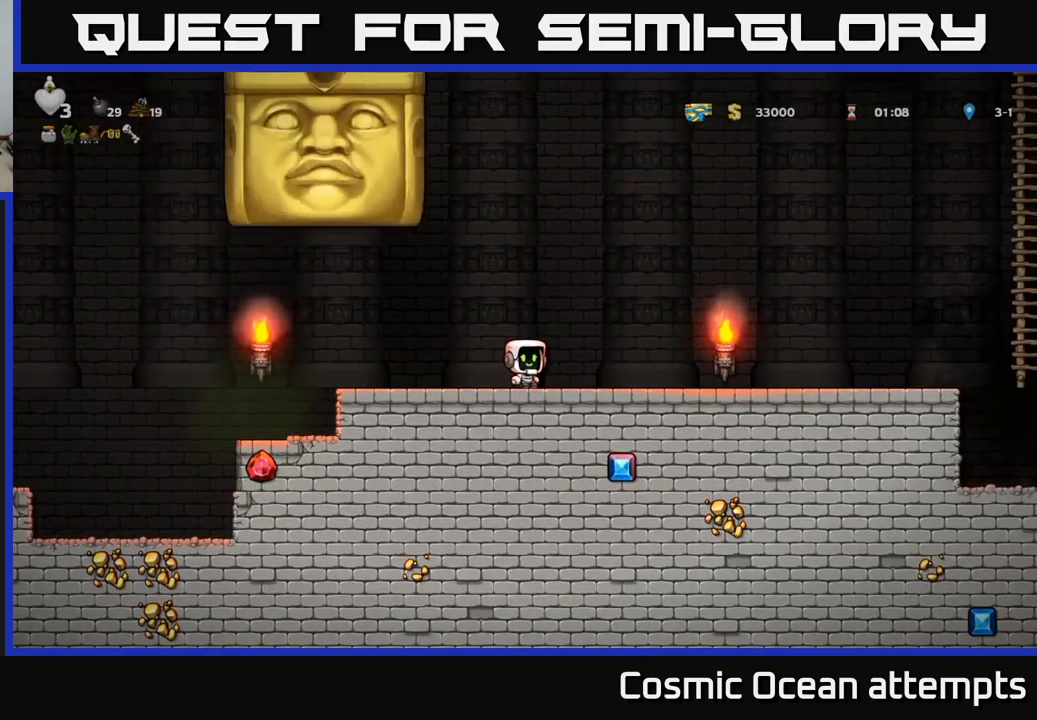
{"buttons": ["DPAD_LEFT"], "left_stick": "center", "right_stick": "center", "events": [[234, "DPAD_LEFT", "down"]]}
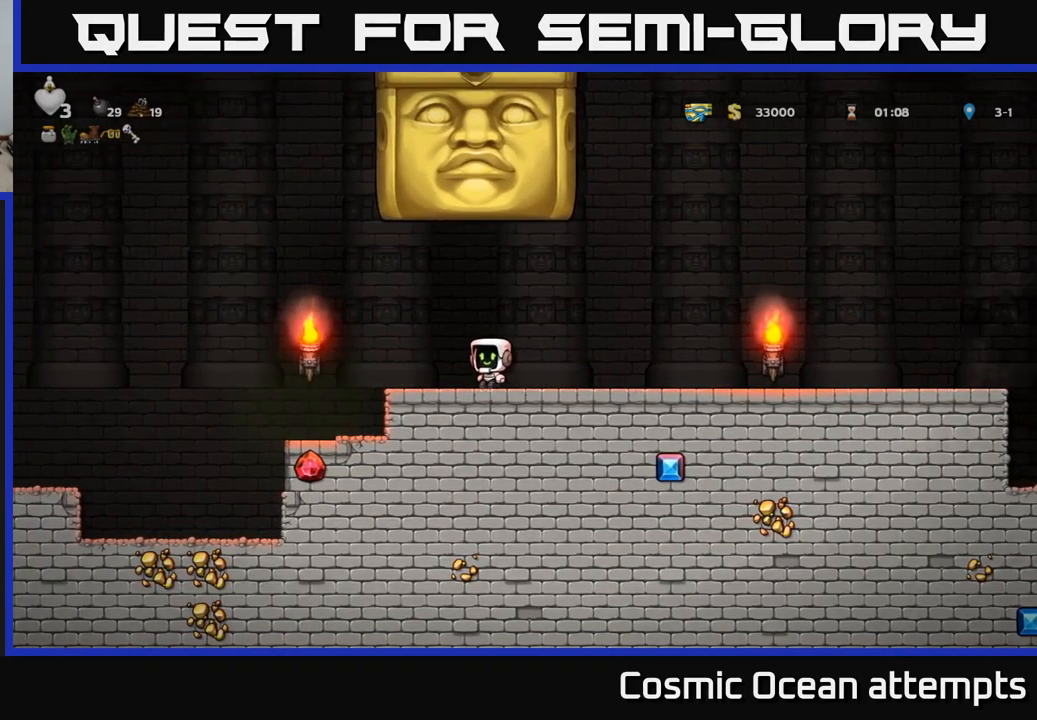
{"buttons": [], "left_stick": "center", "right_stick": "center", "events": [[317, "DPAD_LEFT", "up"]]}
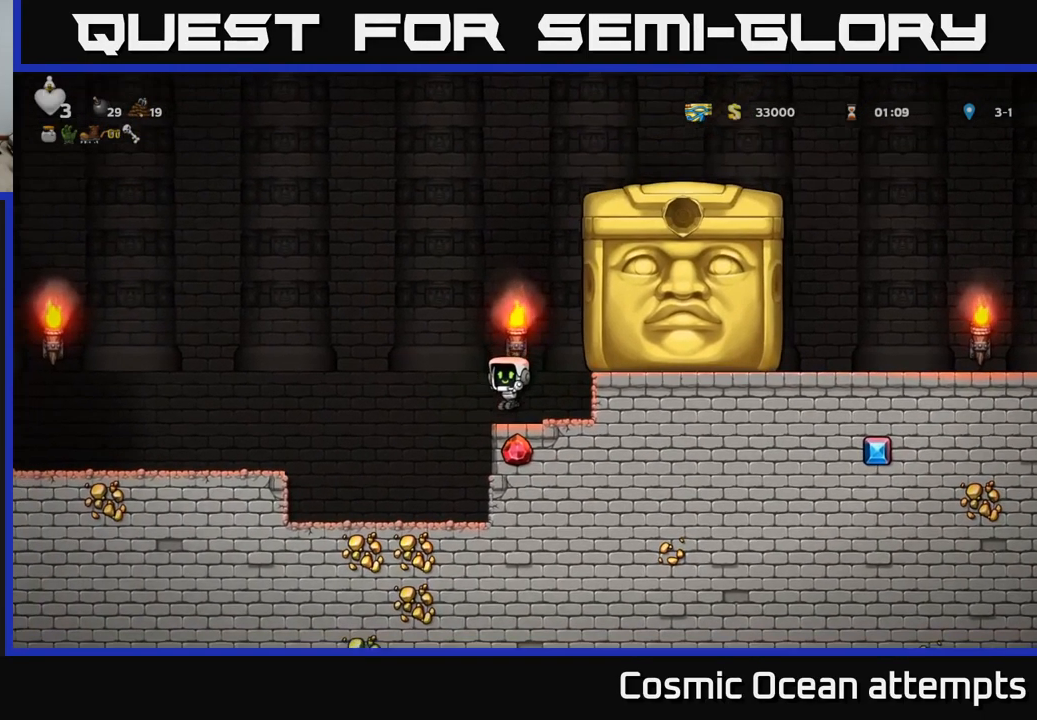
{"buttons": [], "left_stick": "center", "right_stick": "center", "events": [[200, "DPAD_RIGHT", "down"], [267, "DPAD_RIGHT", "up"]]}
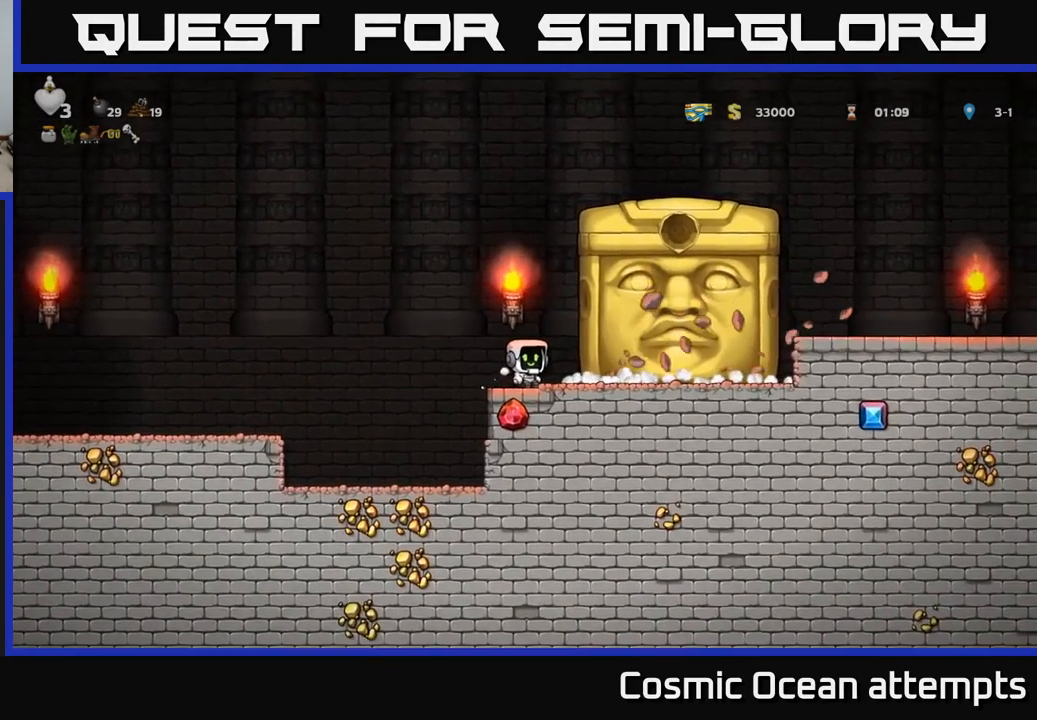
{"buttons": [], "left_stick": "center", "right_stick": "center", "events": [[217, "DPAD_RIGHT", "down"], [267, "DPAD_RIGHT", "up"]]}
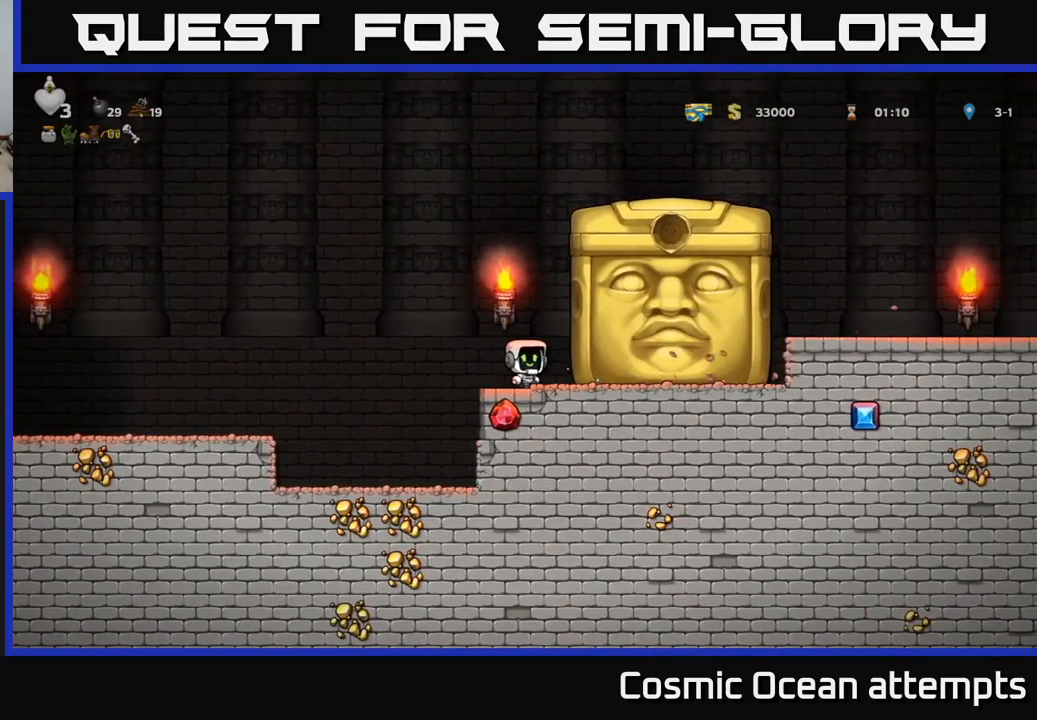
{"buttons": [], "left_stick": "center", "right_stick": "center", "events": [[184, "DPAD_LEFT", "down"], [217, "DPAD_LEFT", "up"]]}
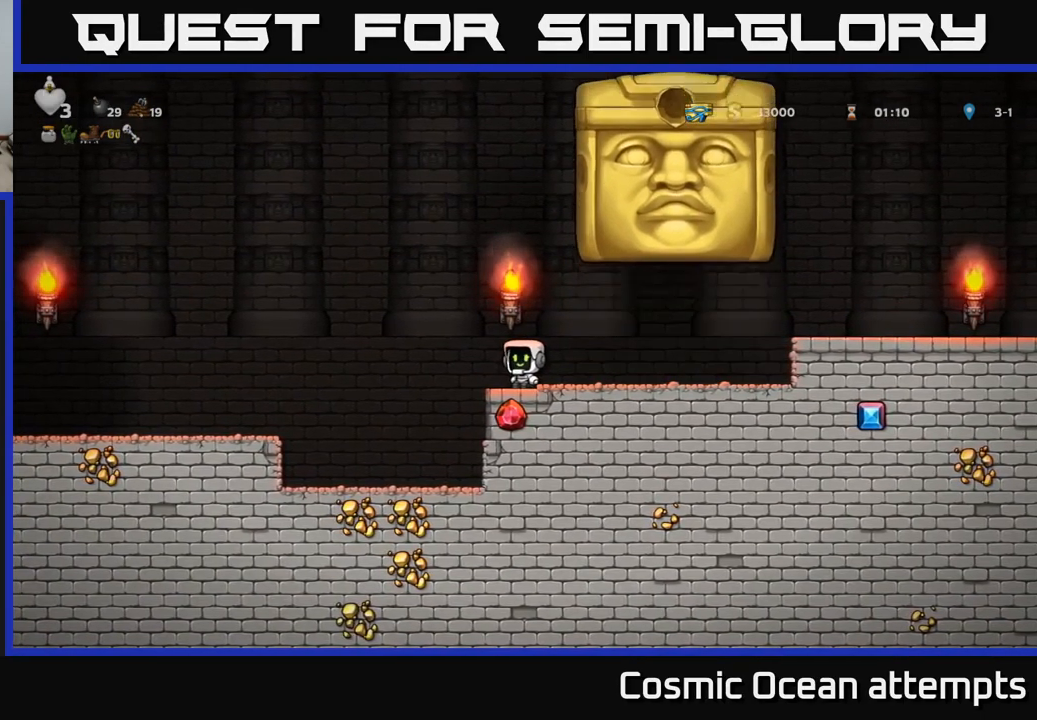
{"buttons": ["DPAD_LEFT"], "left_stick": "center", "right_stick": "center", "events": [[183, "DPAD_RIGHT", "down"], [200, "DPAD_RIGHT", "up"], [400, "DPAD_LEFT", "down"]]}
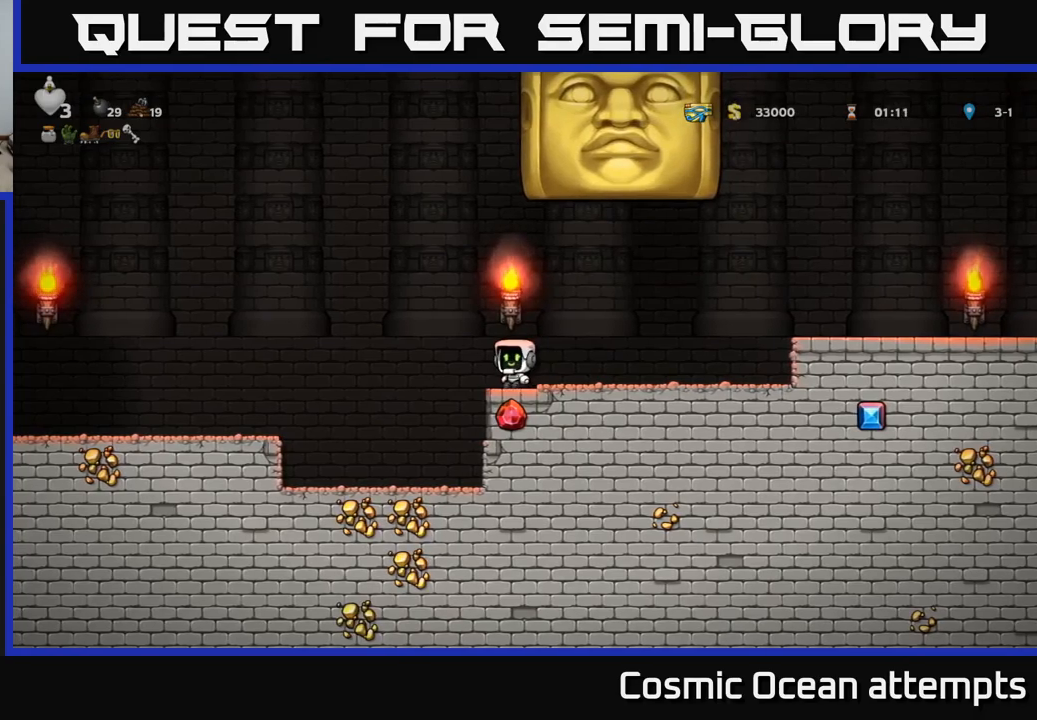
{"buttons": [], "left_stick": "center", "right_stick": "center", "events": [[316, "DPAD_LEFT", "up"]]}
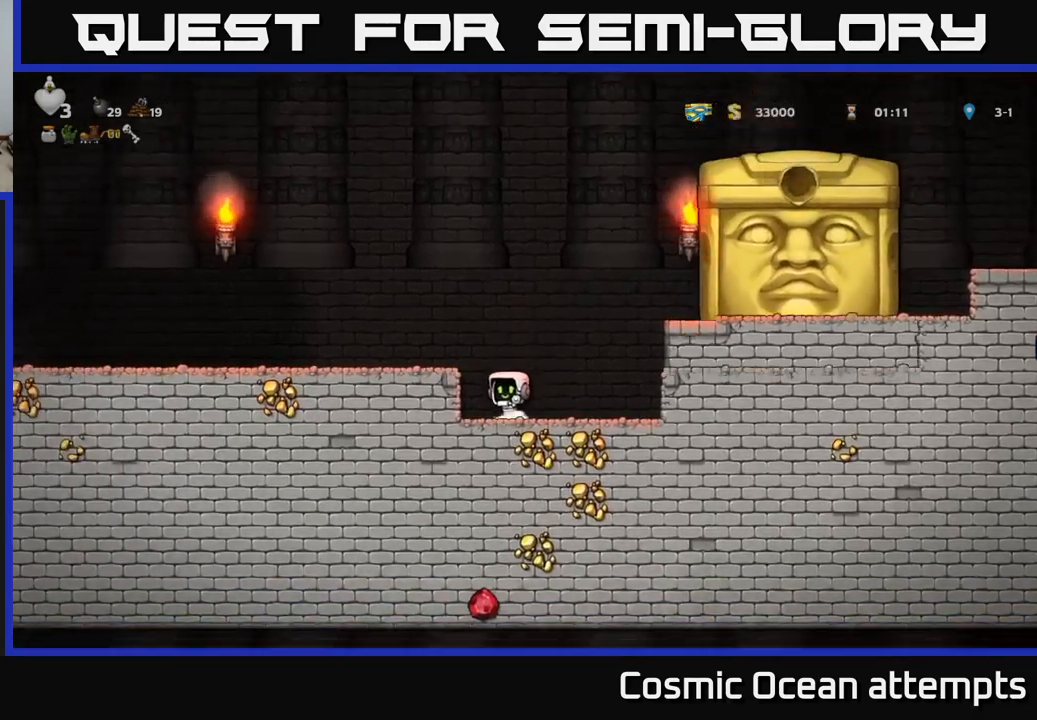
{"buttons": ["A", "DPAD_RIGHT"], "left_stick": "center", "right_stick": "center", "events": [[300, "DPAD_RIGHT", "down"], [500, "A", "down"]]}
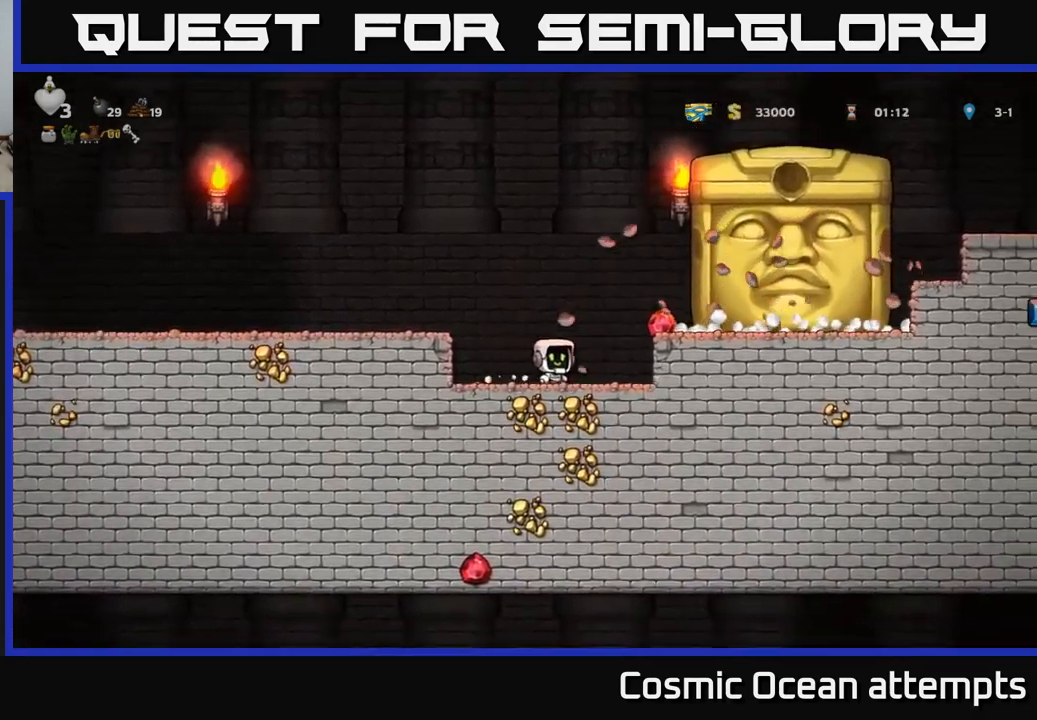
{"buttons": [], "left_stick": "center", "right_stick": "center", "events": [[116, "A", "up"], [183, "DPAD_RIGHT", "up"]]}
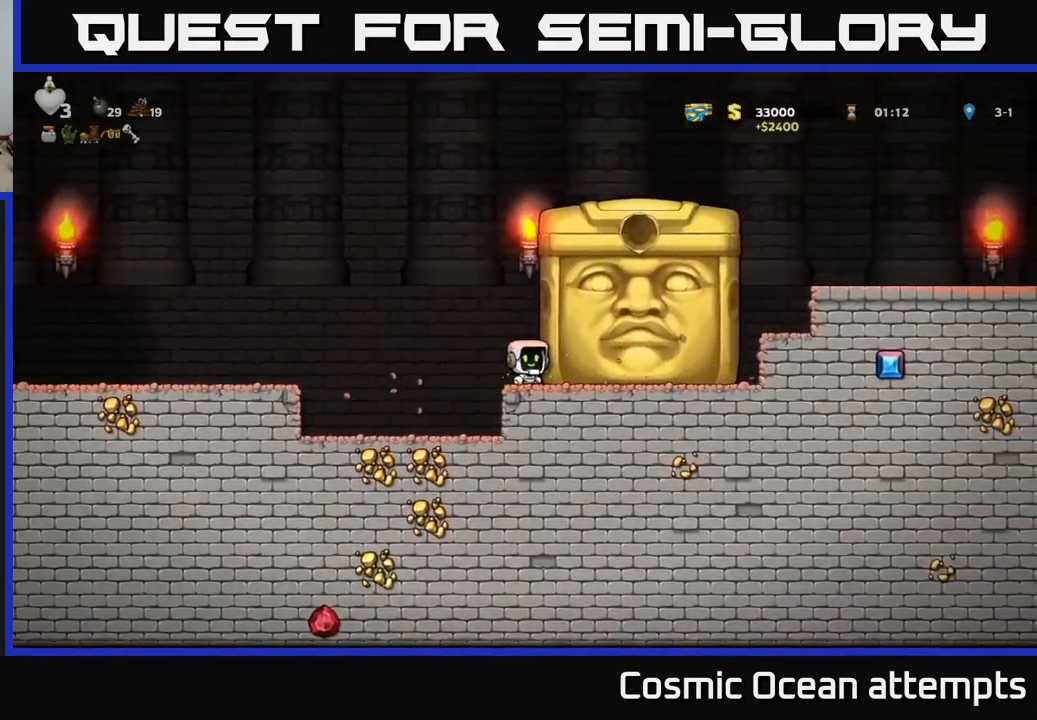
{"buttons": [], "left_stick": "center", "right_stick": "center", "events": []}
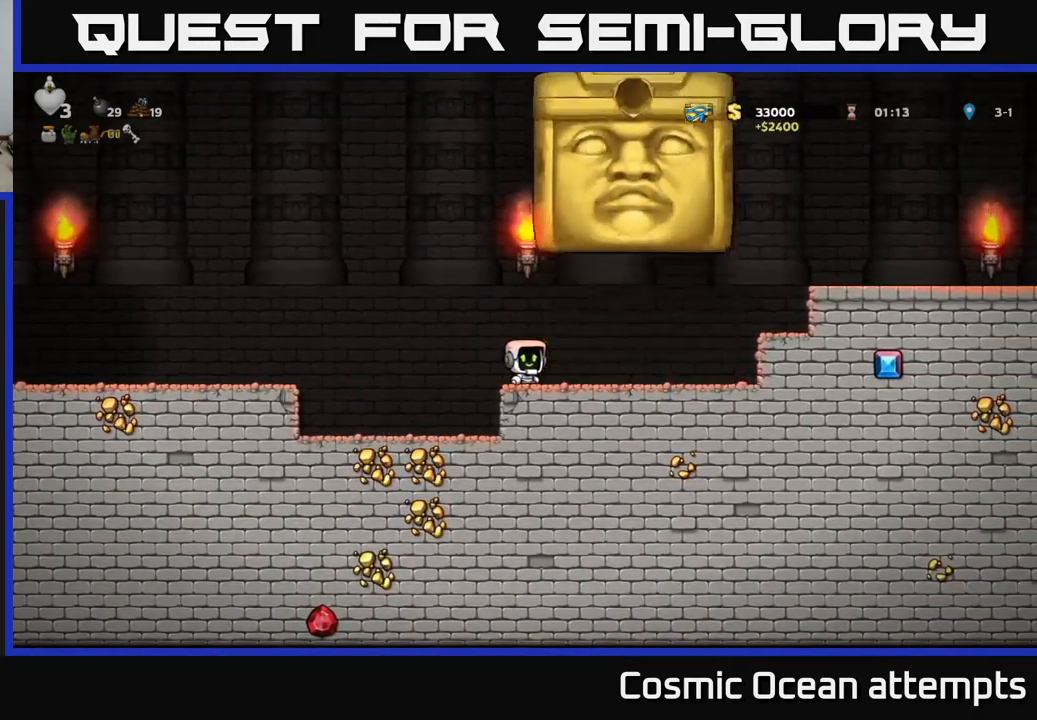
{"buttons": [], "left_stick": "center", "right_stick": "center", "events": [[66, "DPAD_LEFT", "down"], [416, "DPAD_LEFT", "up"]]}